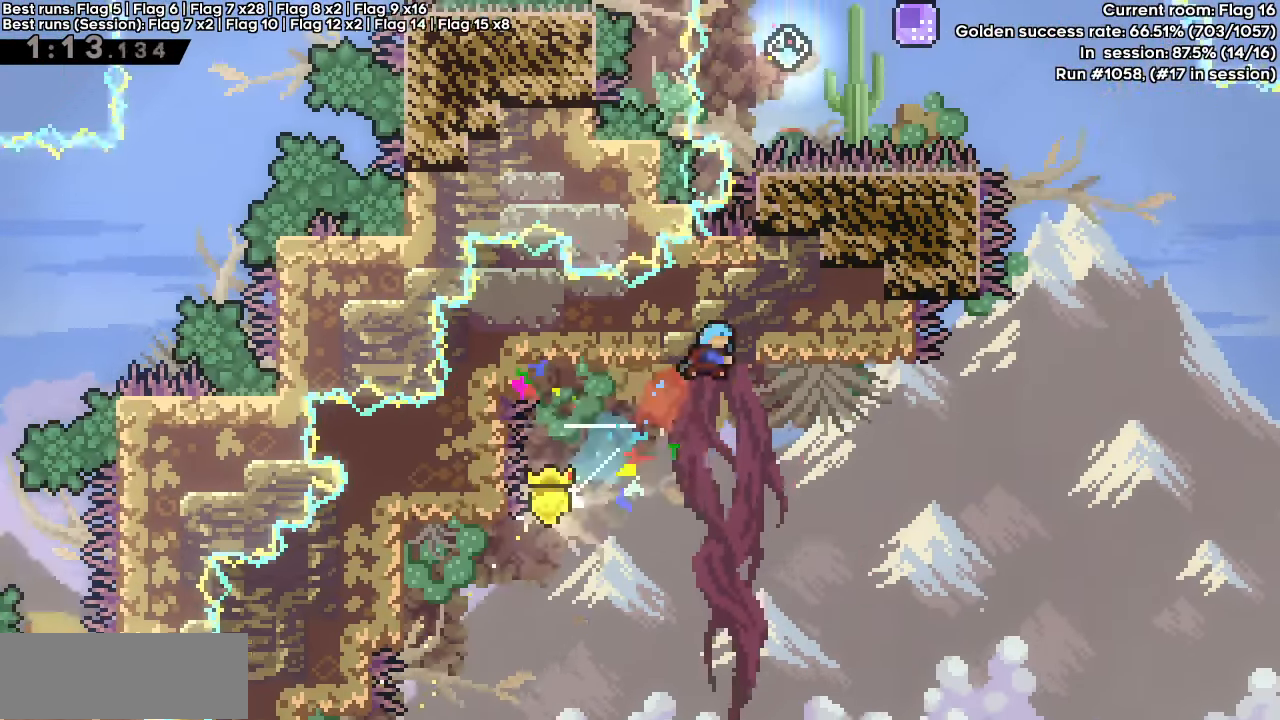
Gameplay with keyboard; each line is a JSON object with the keys held at the frame after it. "events" lists presses ("down") and releases ("up") of "dash", "demo", "down", "grab", "jump", "jump2", "left", "right" and "up" between this image and that frame as [ms after this image, input, new state], when the widget could be followed in between. No other keys are recorded. Mouse input is not recorded. Key names are as the overlay labels them; some are game actions (e.g. jump) rather than physical keys.
{"keys": ["jump", "left"], "events": [[17, "right", "up"], [17, "up", "up"], [333, "left", "down"], [383, "jump", "down"]]}
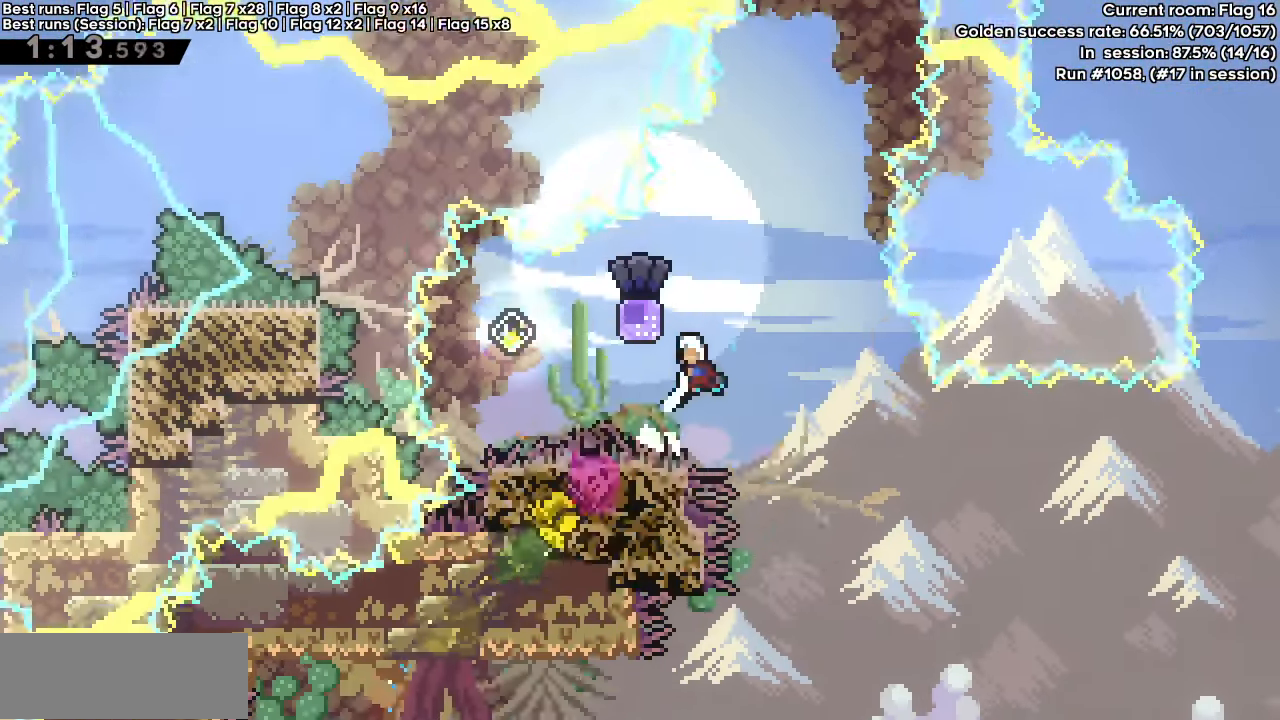
{"keys": ["dash", "jump", "left", "right"], "events": [[267, "dash", "down"], [350, "jump", "up"], [500, "jump", "down"], [500, "right", "down"]]}
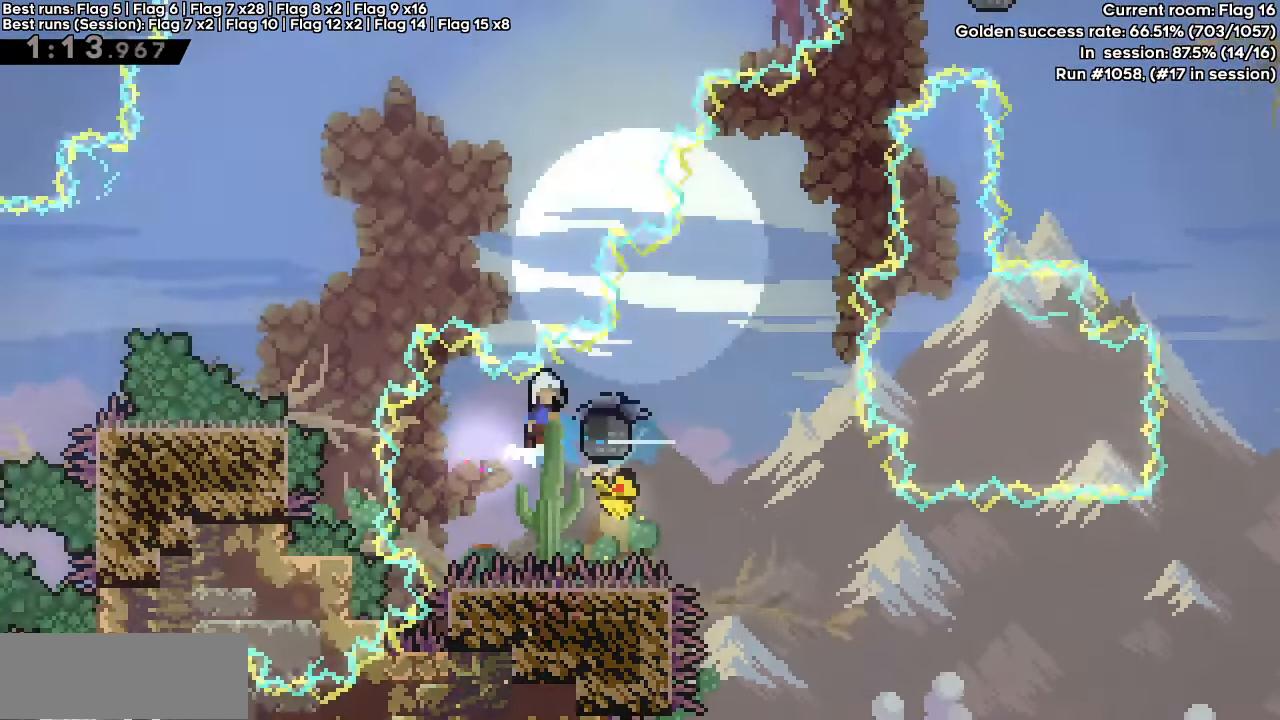
{"keys": ["grab", "right", "up"], "events": [[50, "left", "up"], [333, "grab", "down"], [417, "dash", "up"], [450, "up", "down"], [467, "jump", "up"]]}
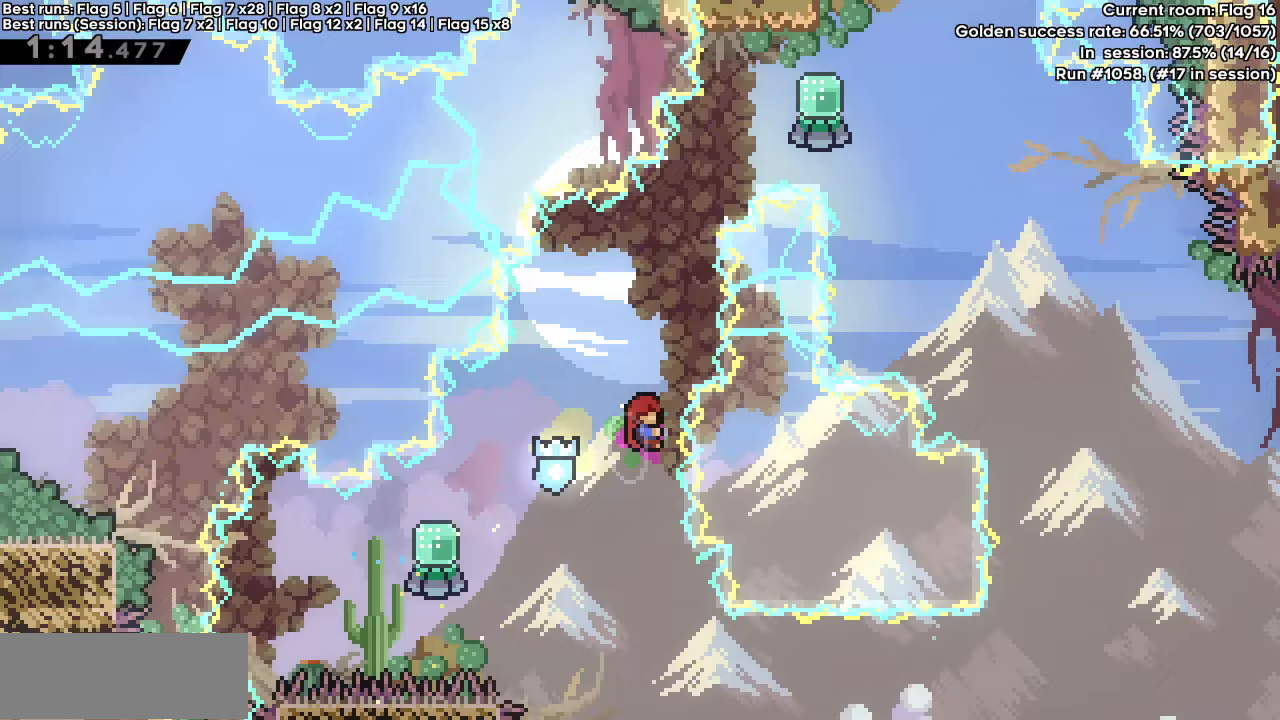
{"keys": ["jump", "right"], "events": [[17, "right", "up"], [200, "grab", "up"], [200, "up", "up"], [250, "jump", "down"], [433, "right", "down"]]}
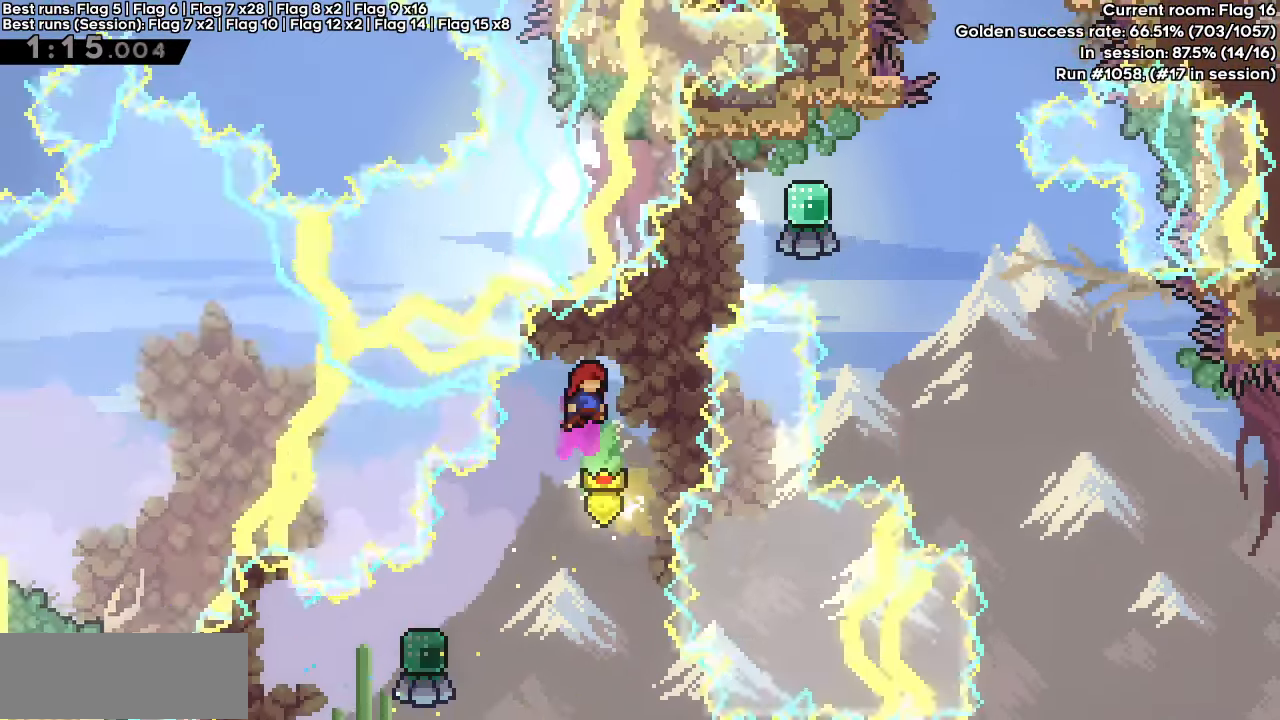
{"keys": ["grab", "right", "up"], "events": [[83, "grab", "down"], [167, "up", "down"], [217, "jump", "up"], [217, "right", "up"], [333, "right", "down"]]}
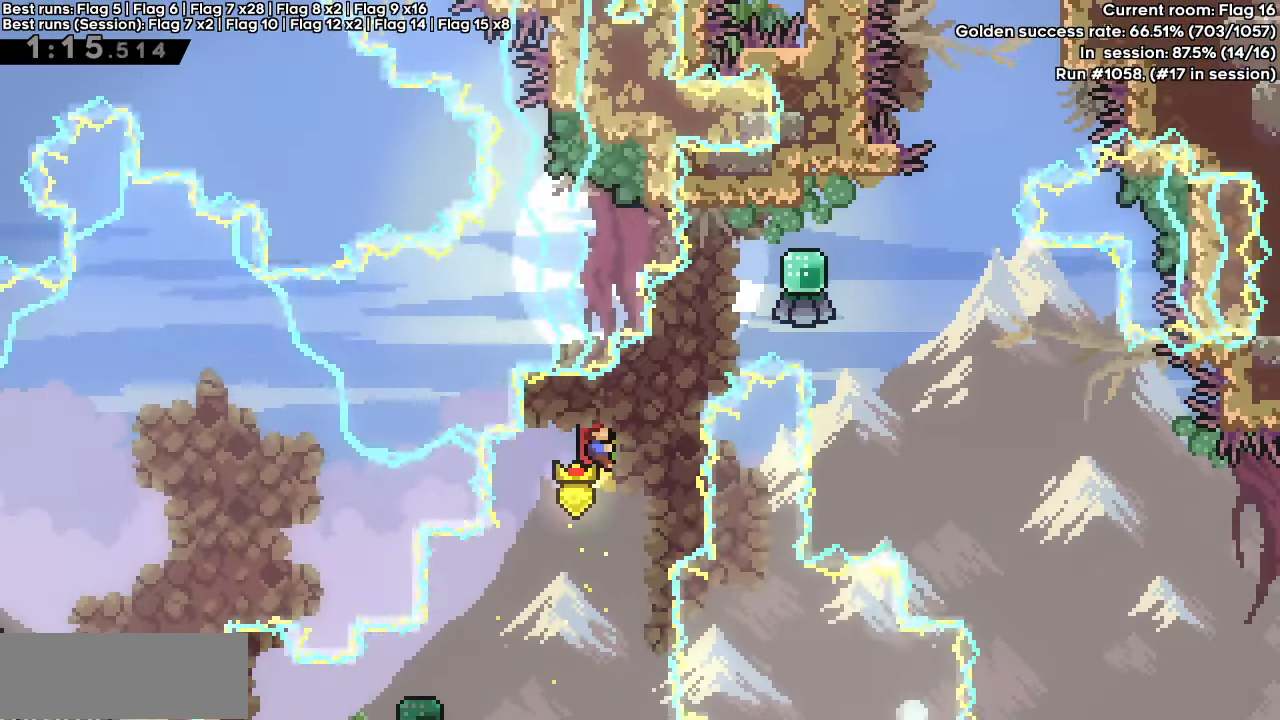
{"keys": ["grab", "jump", "right", "up"], "events": [[50, "dash", "down"], [233, "dash", "up"], [417, "jump", "down"]]}
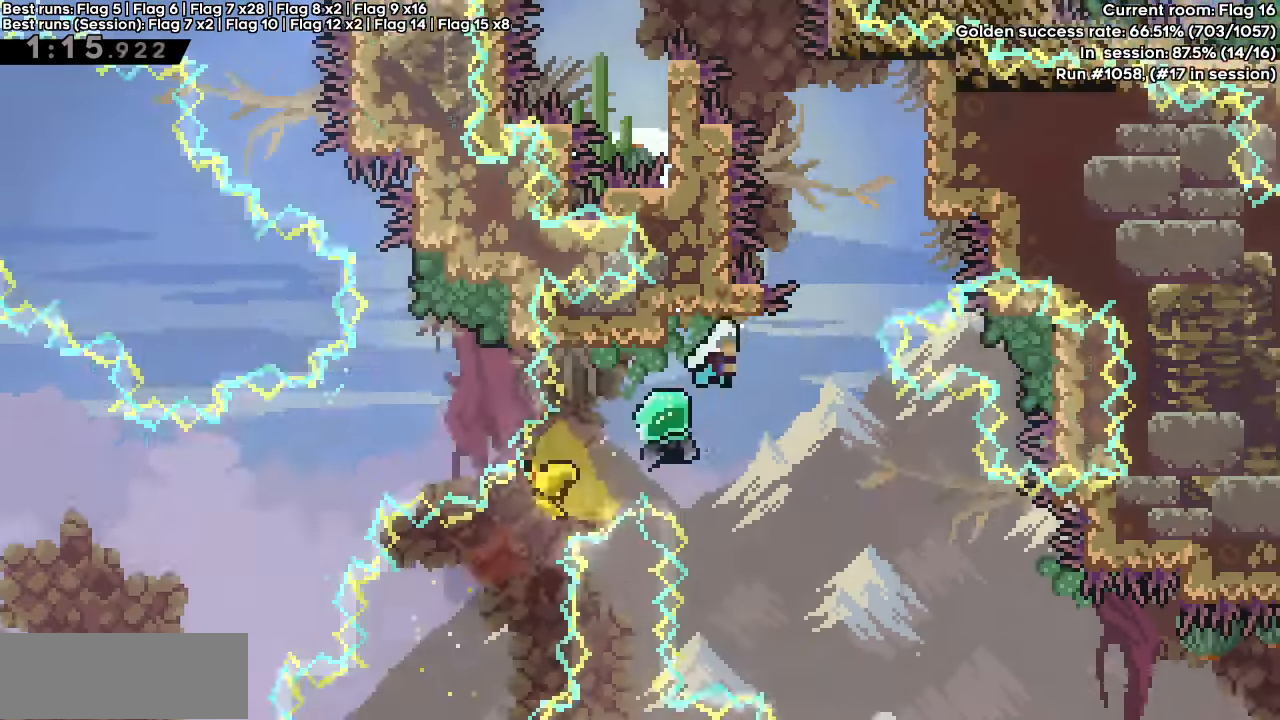
{"keys": ["grab", "jump", "right", "up"], "events": [[117, "jump2", "down"], [400, "jump2", "up"]]}
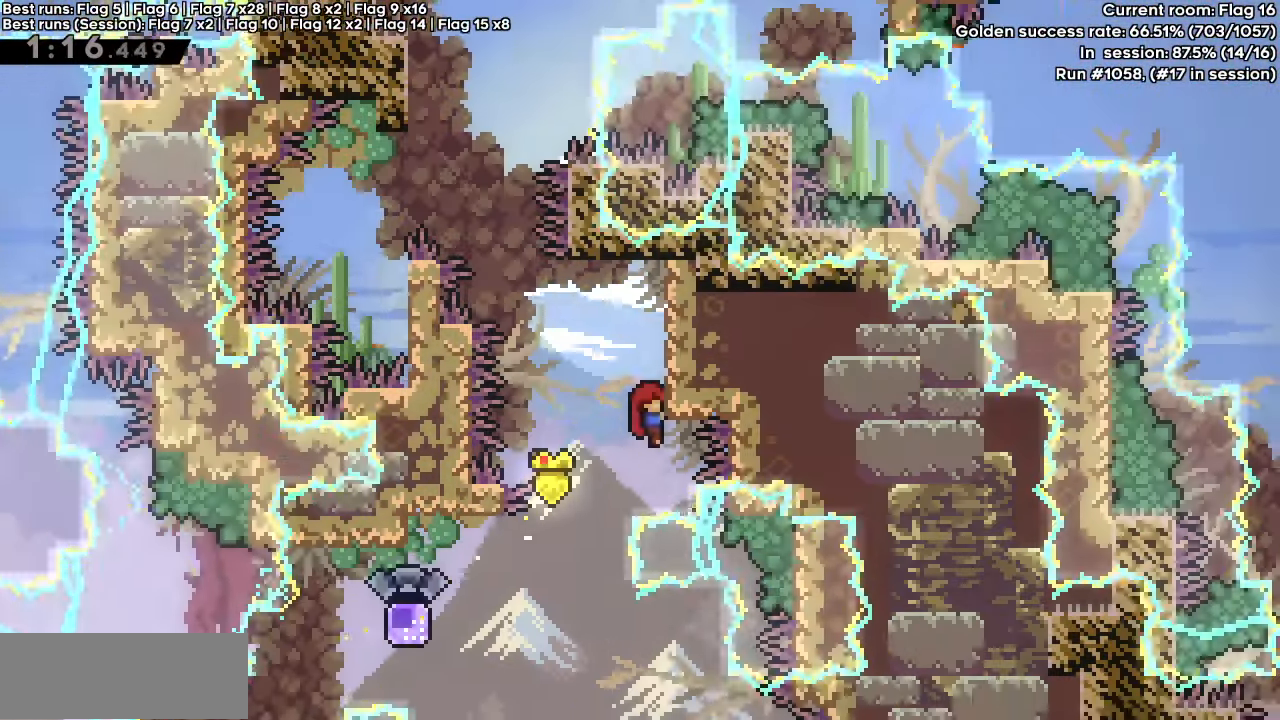
{"keys": ["grab", "jump", "left"], "events": [[67, "right", "up"], [350, "jump", "up"], [350, "up", "up"], [400, "left", "down"], [450, "jump", "down"]]}
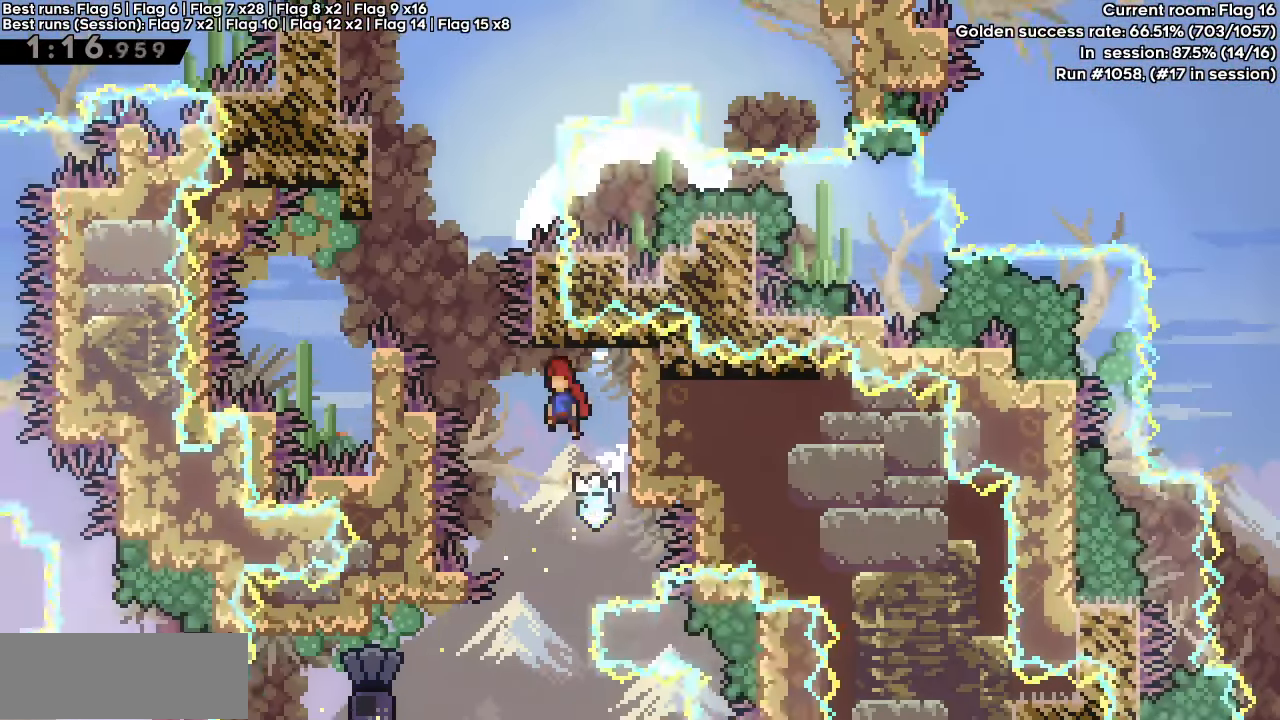
{"keys": ["grab", "jump", "jump2", "left"], "events": [[133, "jump2", "down"]]}
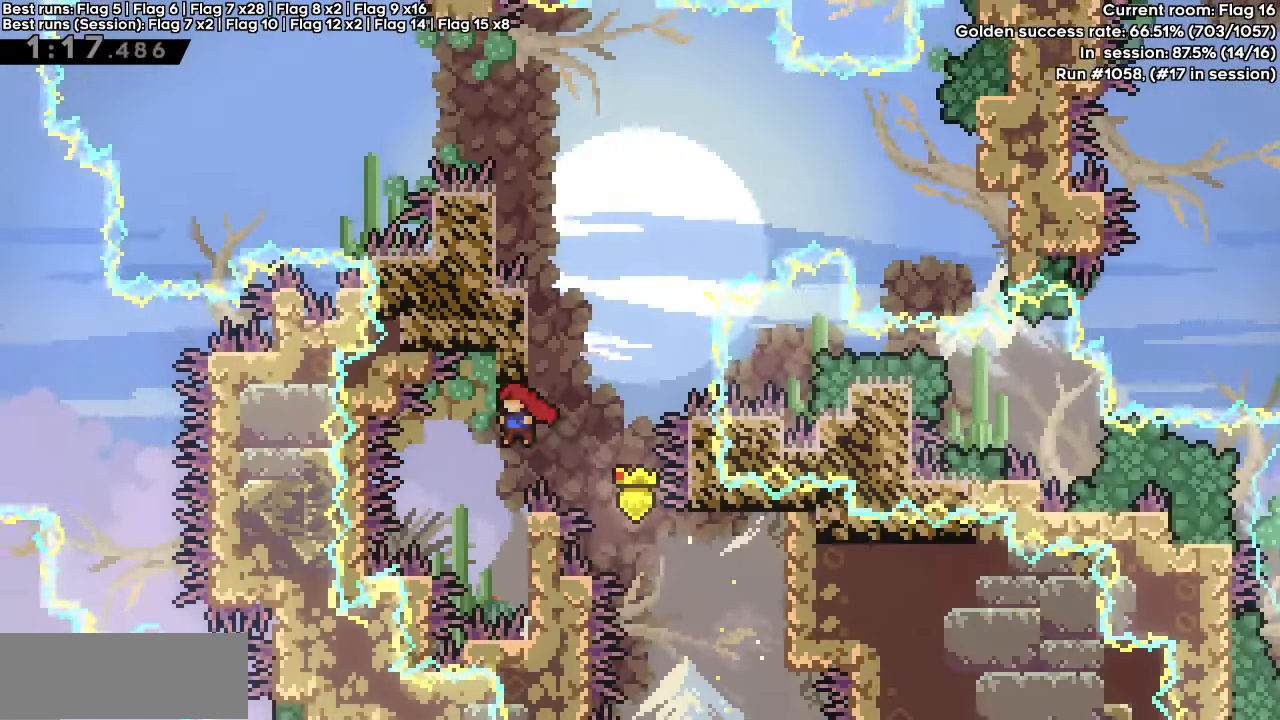
{"keys": ["grab"], "events": [[50, "grab", "up"], [50, "jump2", "up"], [50, "left", "up"], [250, "right", "down"], [300, "grab", "down"], [433, "jump", "up"], [433, "right", "up"]]}
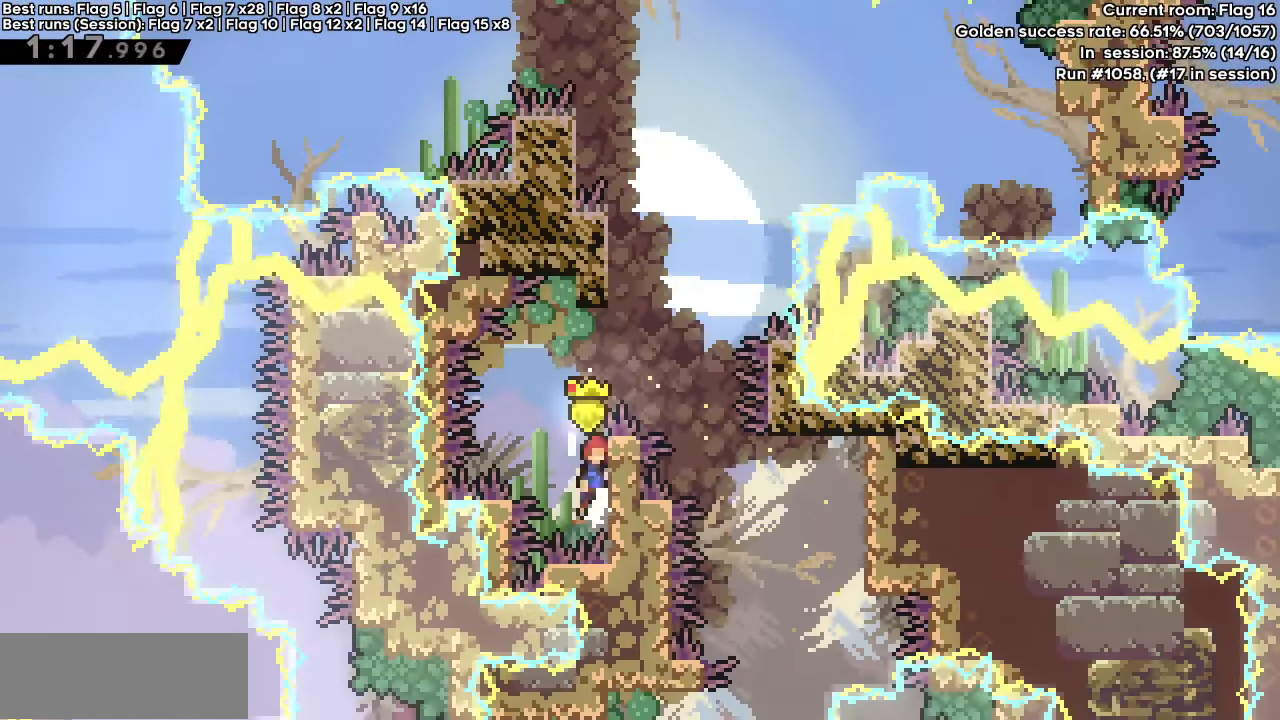
{"keys": ["grab"], "events": [[33, "jump", "down"], [500, "jump", "up"]]}
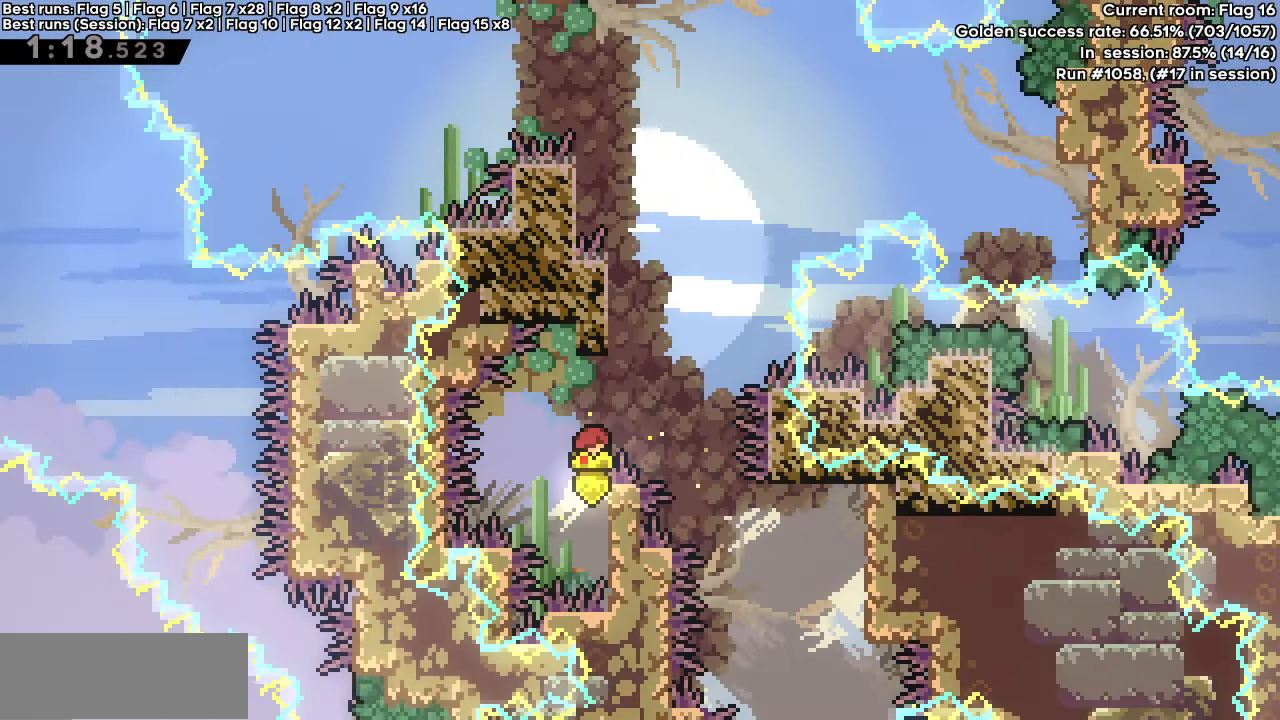
{"keys": ["grab", "jump", "left", "up"], "events": [[50, "jump", "down"], [50, "right", "down"], [183, "right", "up"], [283, "left", "down"], [283, "up", "down"]]}
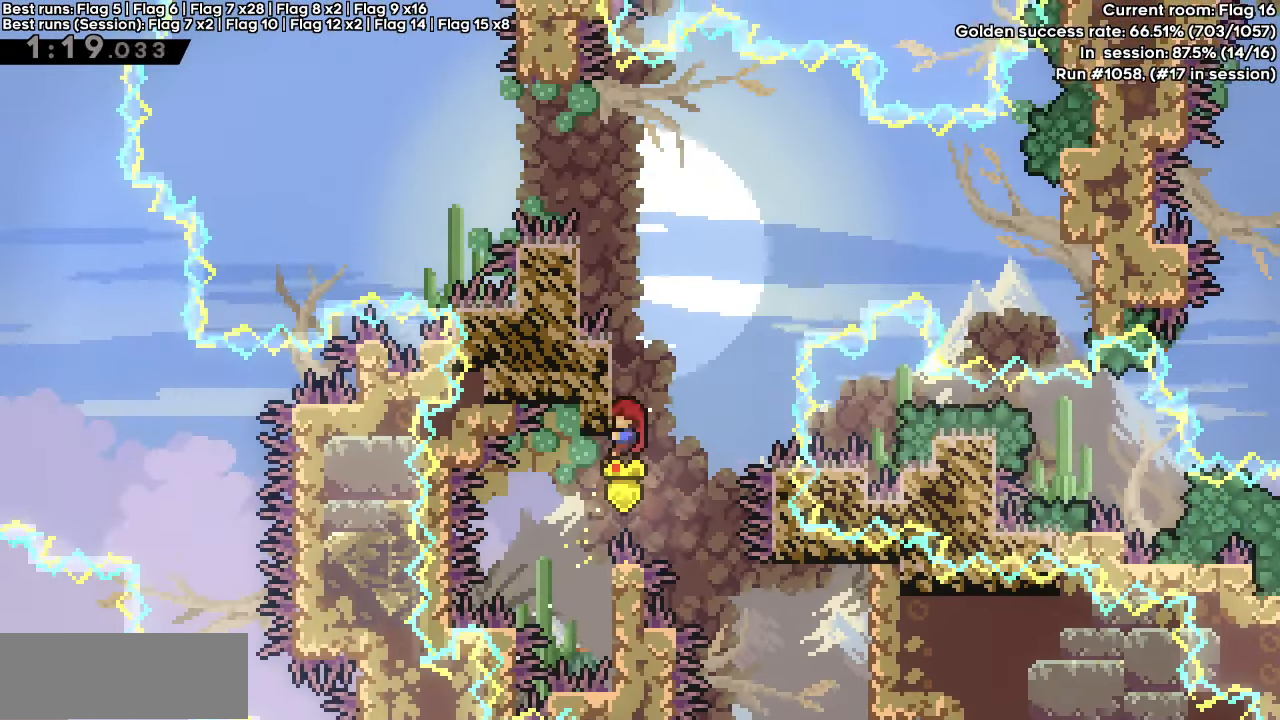
{"keys": [], "events": [[17, "jump", "up"], [17, "left", "up"], [17, "up", "up"], [67, "grab", "up"], [100, "jump", "down"], [250, "left", "down"], [433, "jump", "up"], [483, "left", "up"]]}
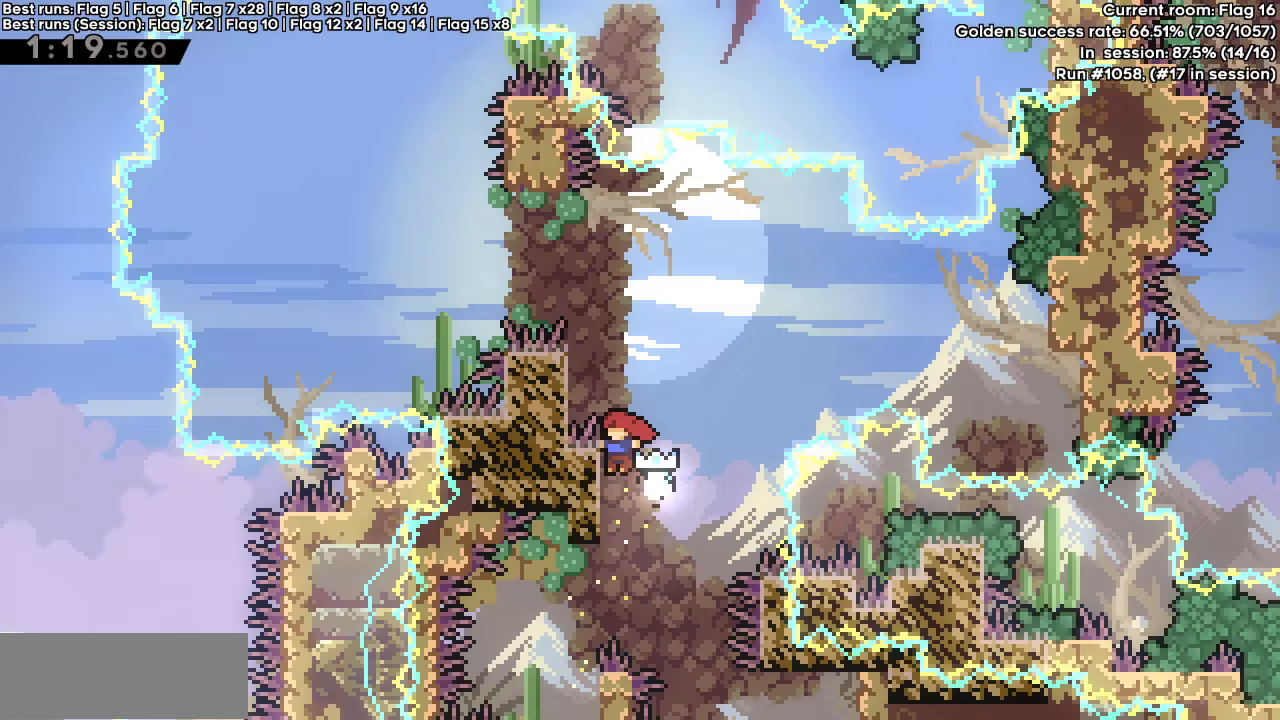
{"keys": ["grab", "jump", "left", "up"], "events": [[33, "jump", "down"], [117, "left", "down"], [300, "grab", "down"], [500, "up", "down"]]}
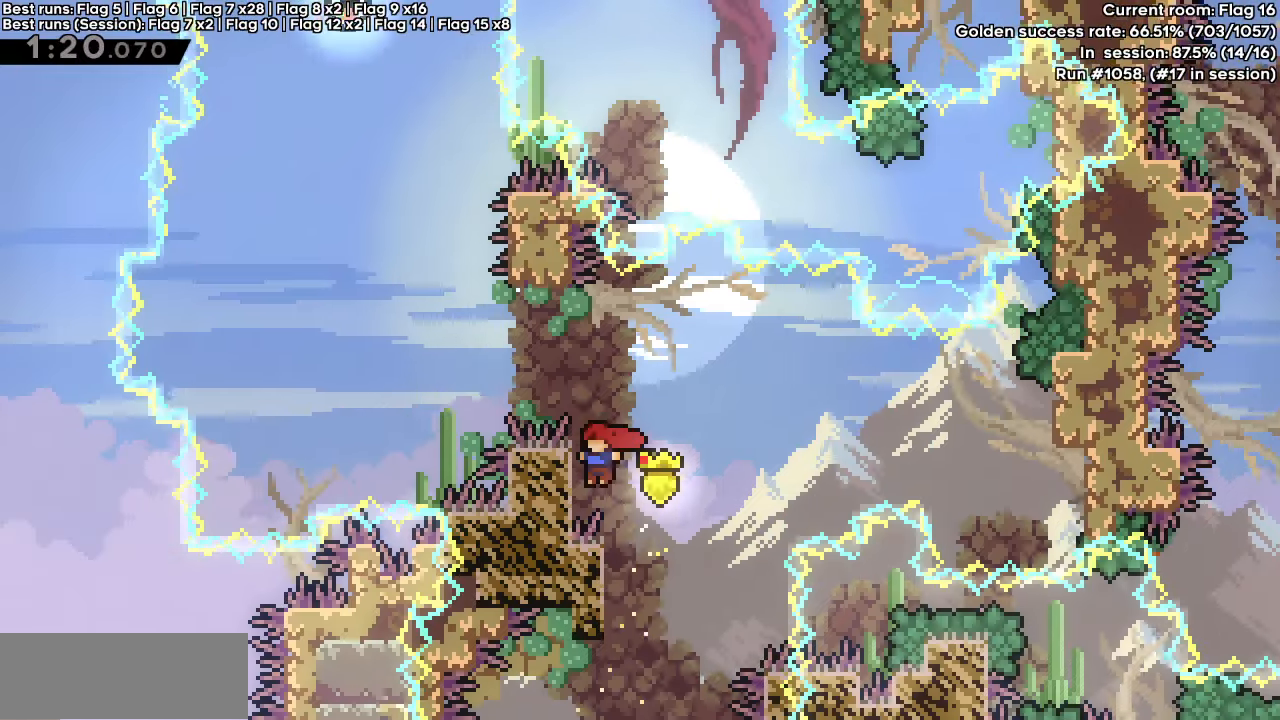
{"keys": ["grab", "jump", "left"], "events": [[50, "jump", "up"], [100, "left", "up"], [383, "left", "down"], [417, "jump", "down"], [417, "up", "up"]]}
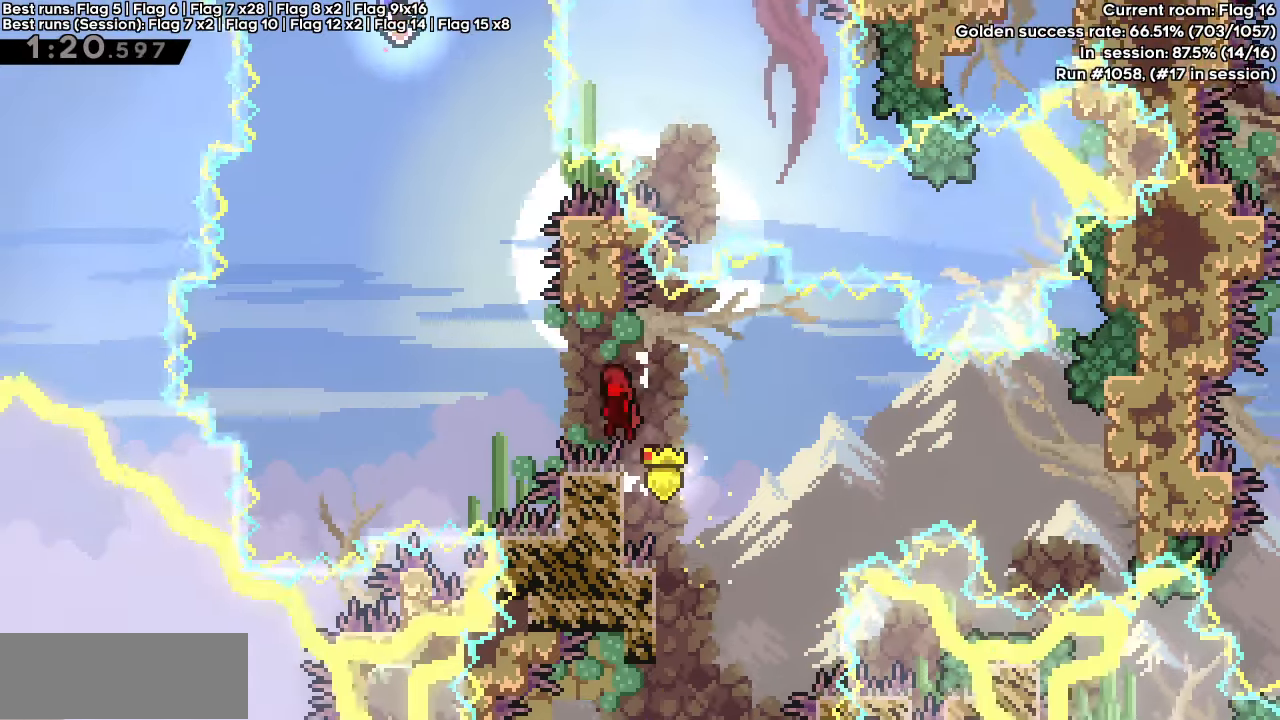
{"keys": ["dash", "jump"], "events": [[200, "up", "down"], [250, "dash", "down"], [250, "grab", "up"], [250, "left", "up"], [300, "jump", "up"], [433, "up", "up"], [483, "jump", "down"]]}
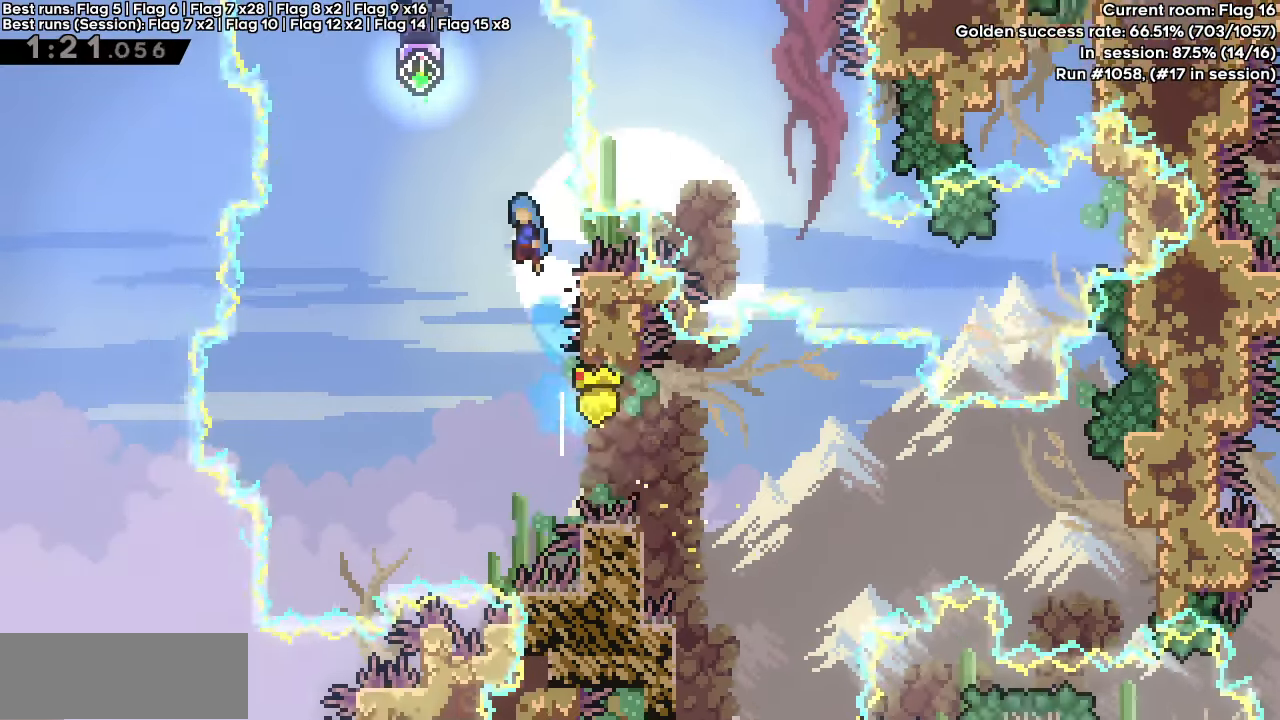
{"keys": [], "events": [[83, "left", "down"], [217, "left", "up"], [350, "dash", "up"], [400, "jump", "up"]]}
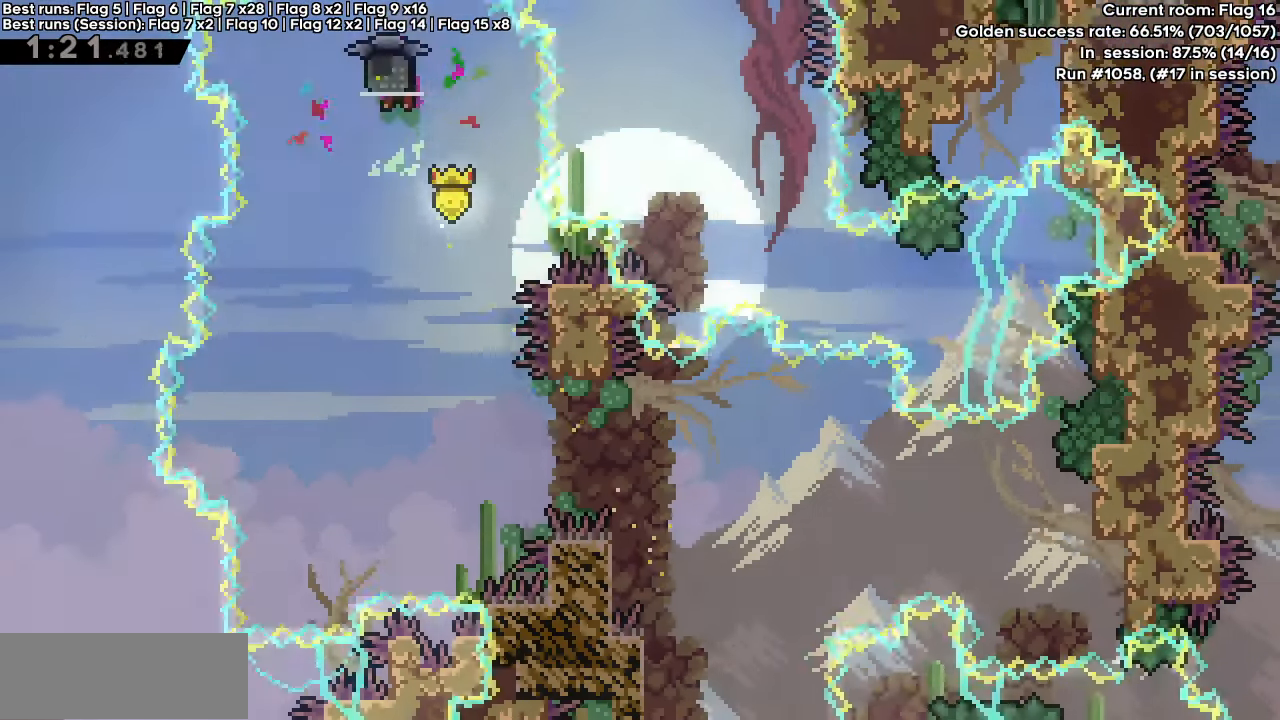
{"keys": ["right"], "events": [[367, "right", "down"]]}
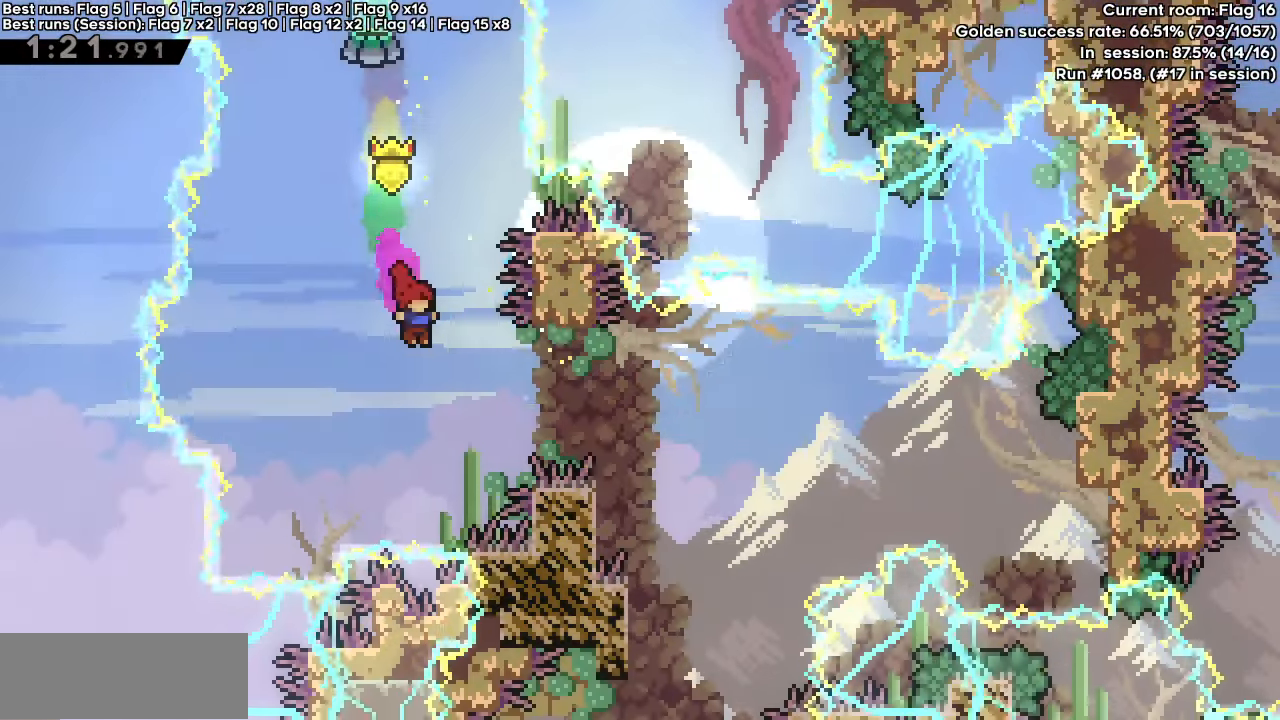
{"keys": ["jump", "right"], "events": [[150, "dash", "down"], [250, "dash", "up"], [483, "jump", "down"]]}
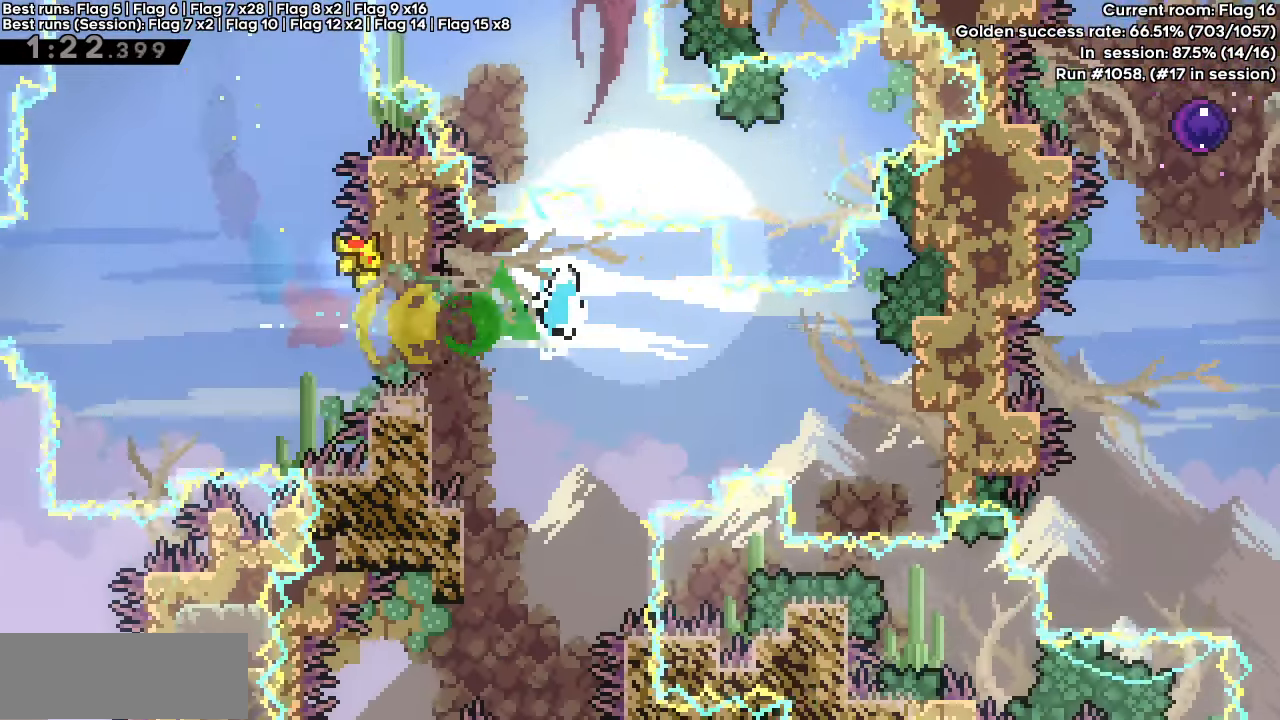
{"keys": ["jump", "right"], "events": [[67, "dash", "down"], [67, "down", "down"], [217, "jump", "up"], [267, "dash", "up"], [267, "down", "up"], [450, "jump", "down"]]}
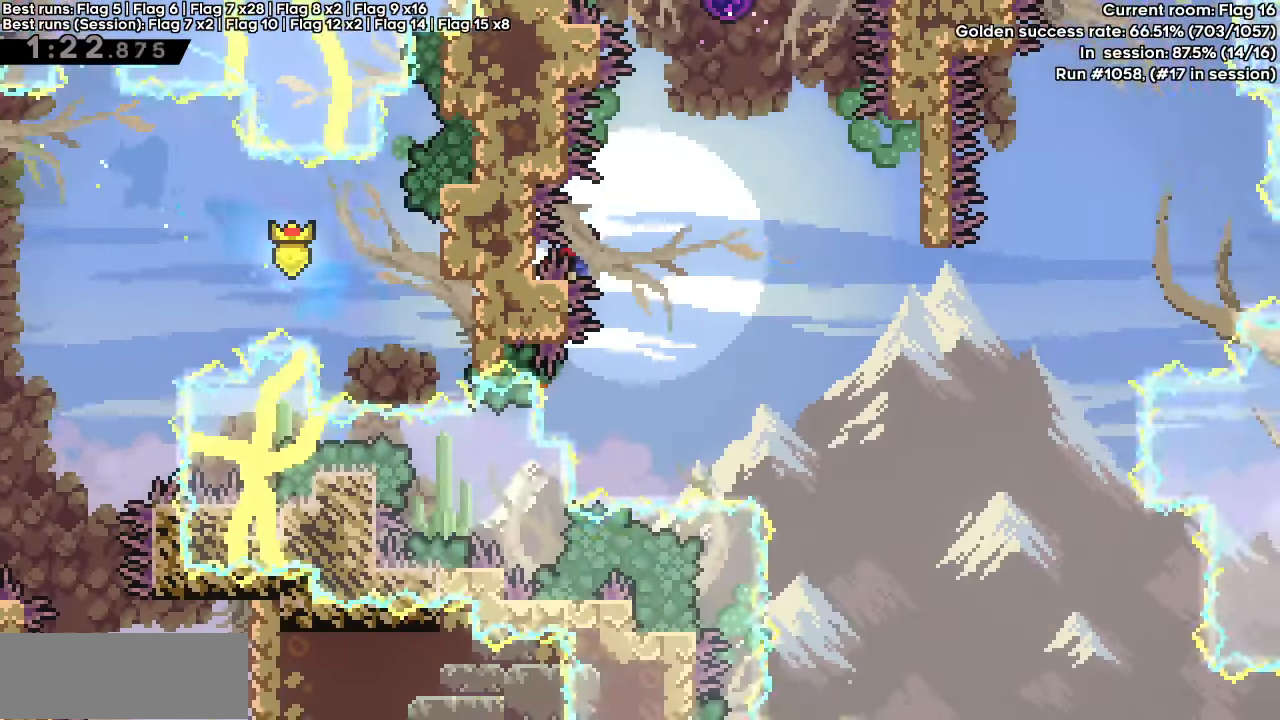
{"keys": ["jump", "right"], "events": []}
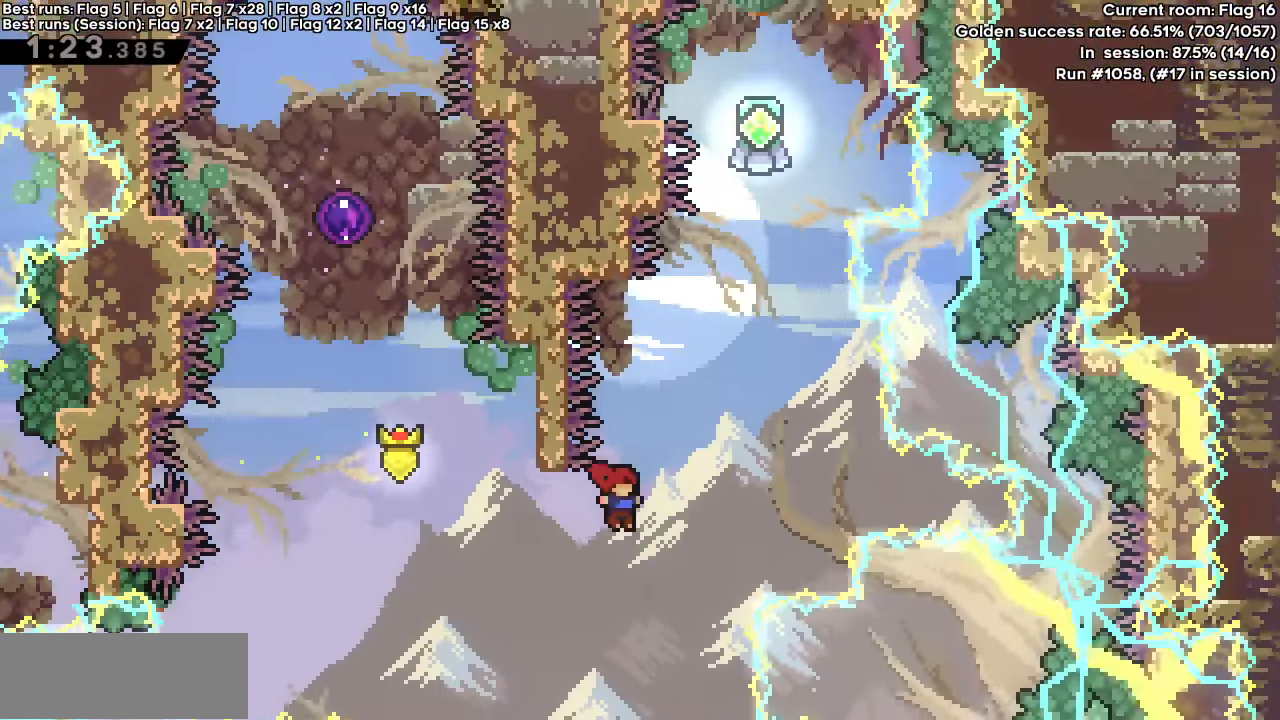
{"keys": ["dash", "jump"], "events": [[67, "dash", "down"], [67, "right", "up"], [67, "up", "down"], [150, "jump", "up"], [267, "up", "up"], [333, "jump", "down"]]}
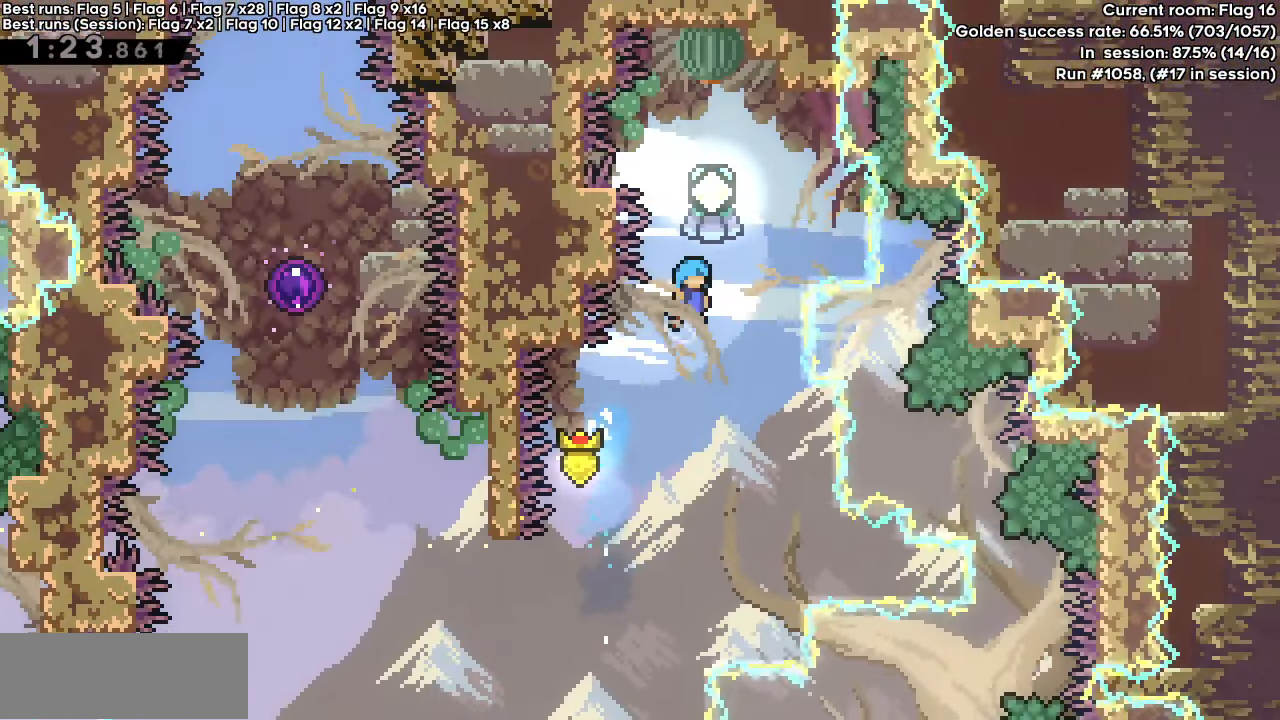
{"keys": ["dash", "jump"], "events": []}
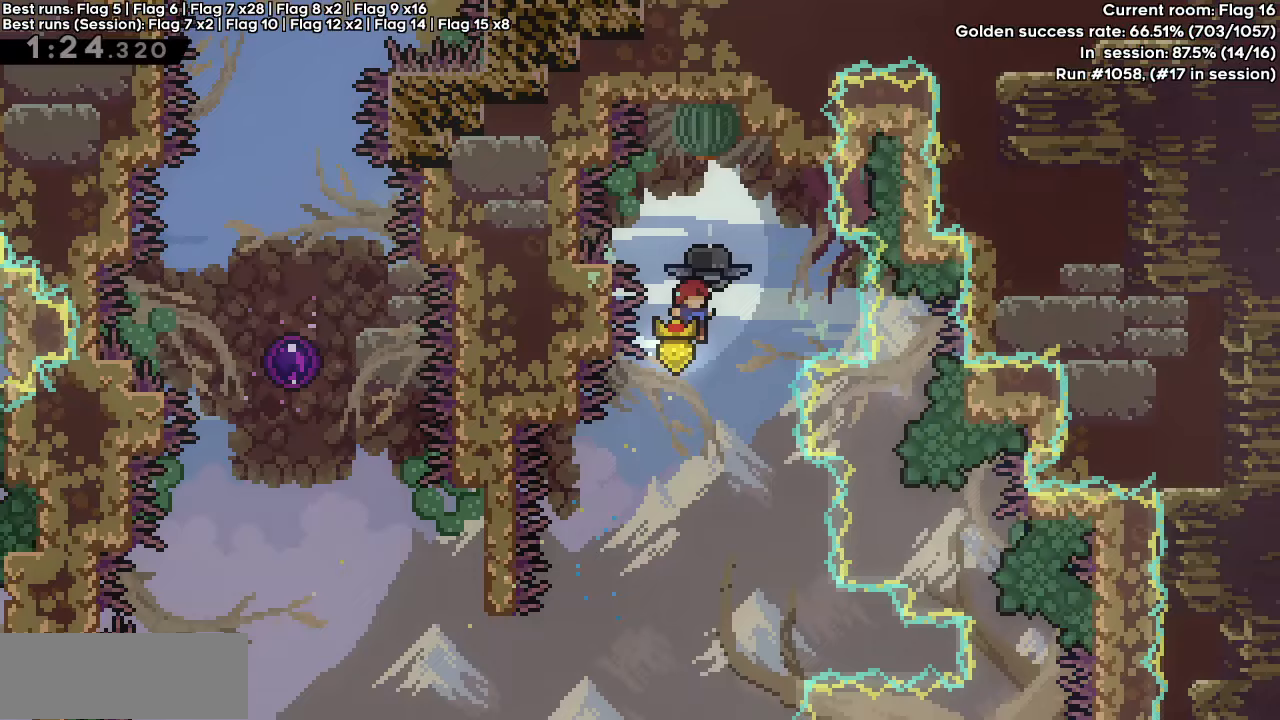
{"keys": ["left"], "events": [[83, "left", "down"], [233, "dash", "up"], [233, "jump", "up"]]}
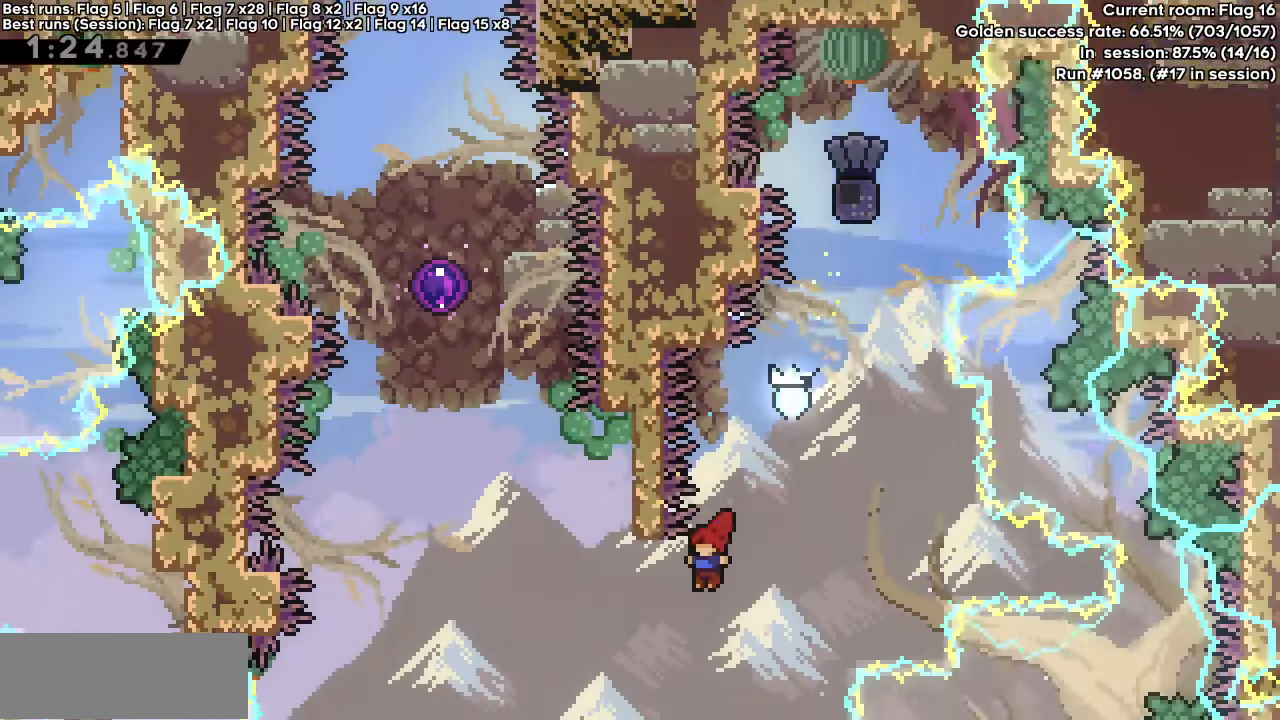
{"keys": ["dash"], "events": [[250, "left", "up"], [250, "up", "down"], [300, "dash", "down"], [433, "up", "up"]]}
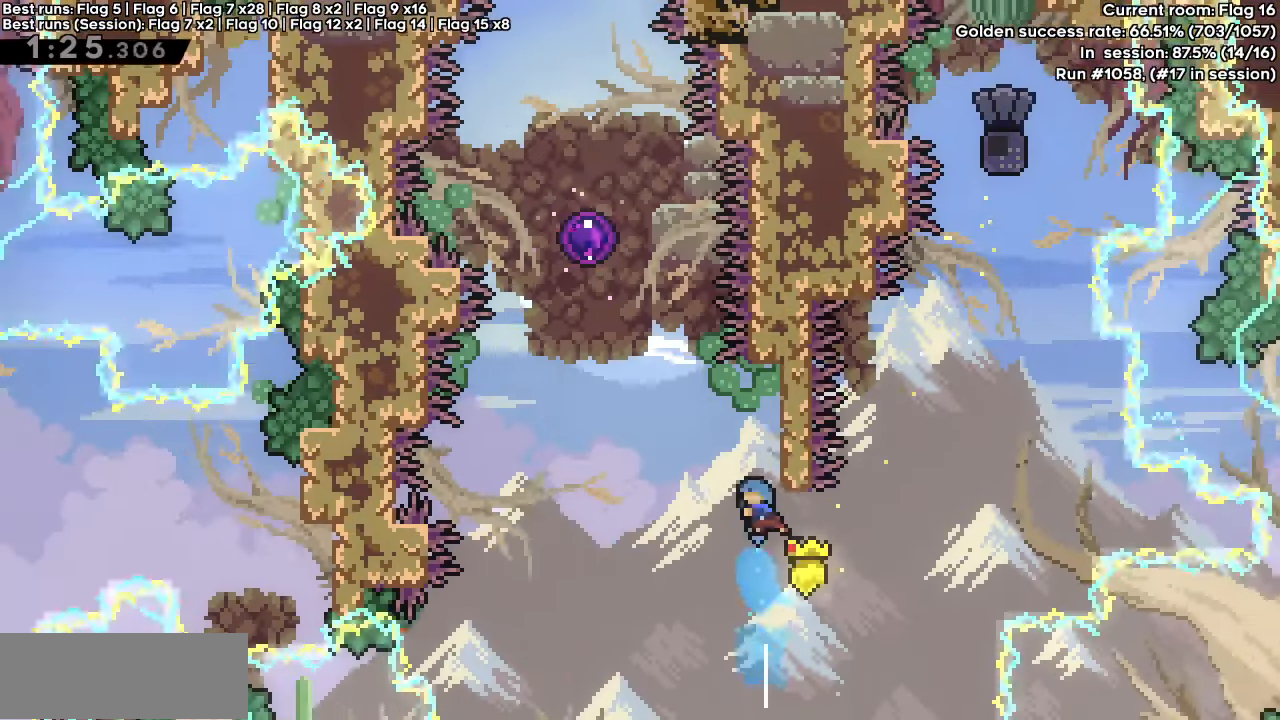
{"keys": ["left"], "events": [[33, "jump", "down"], [267, "left", "down"], [500, "dash", "up"], [500, "jump", "up"]]}
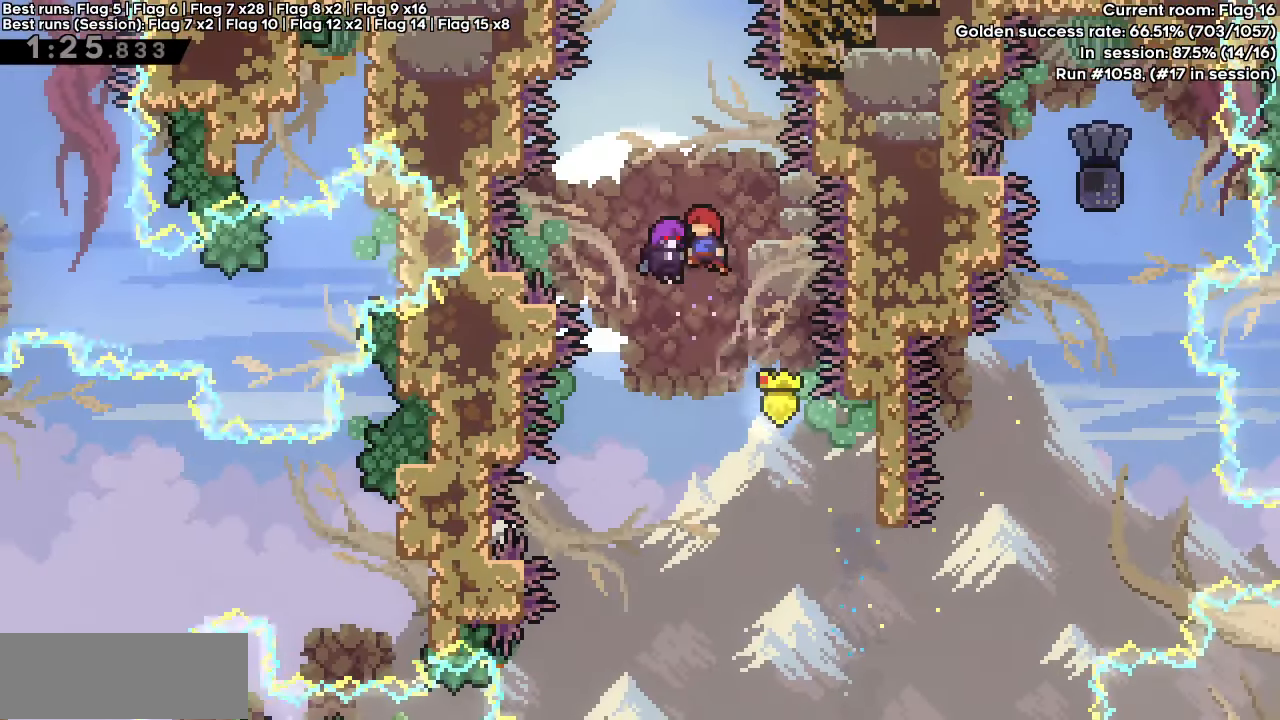
{"keys": [], "events": [[50, "left", "up"]]}